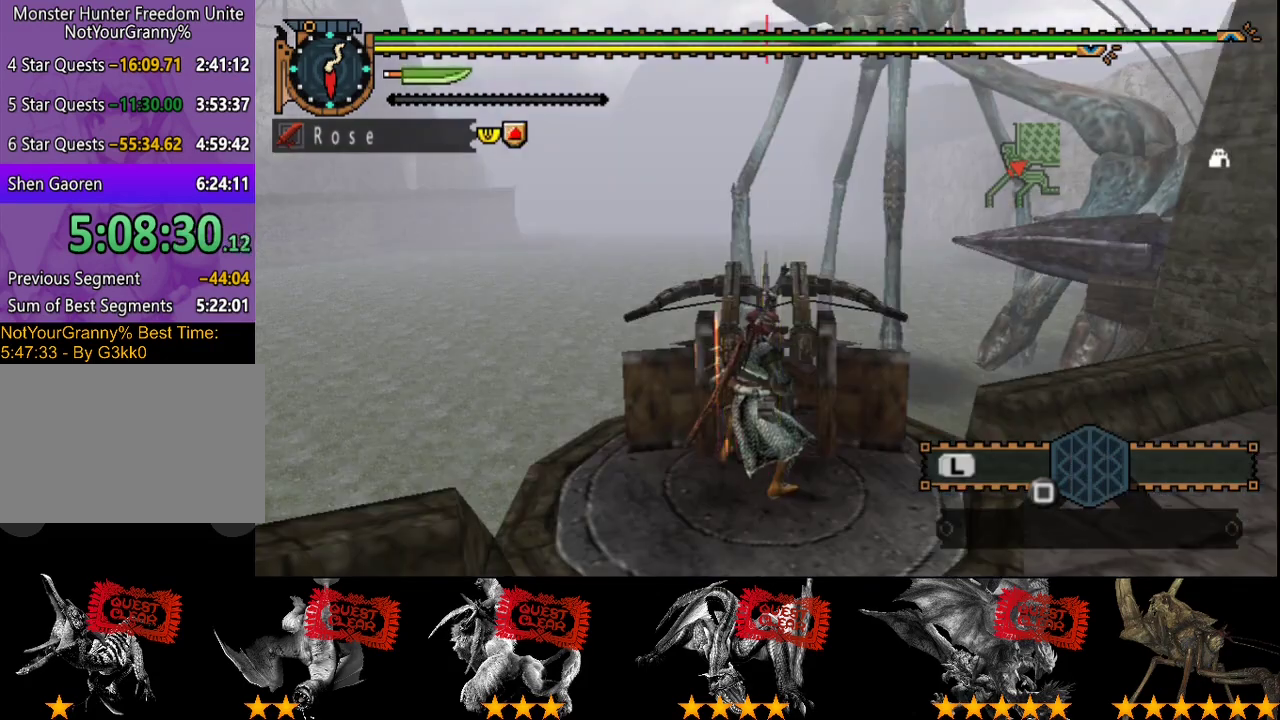
Gameplay with a controller (PlayStation layout); each line is a JSON object with the inputs held at the frame after it. "events" lists button and stick changes between this image and that frame as [ms after this image, input, new state], when the widget could be followed in between. Not read: L3 R3.
{"buttons": [], "left_stick": "right", "right_stick": "center", "events": [[33, "right_stick", "right"], [183, "left_stick", "right"], [217, "right_stick", "center"]]}
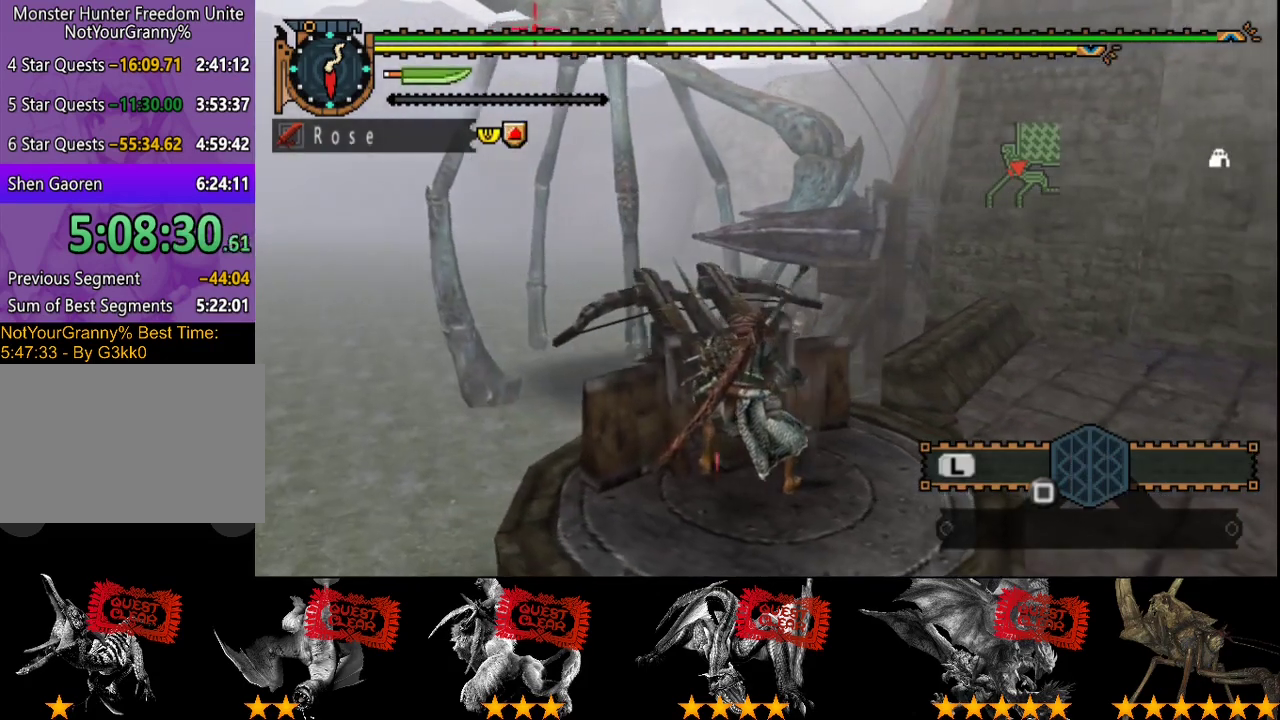
{"buttons": [], "left_stick": "right", "right_stick": "center", "events": [[50, "right_stick", "right"], [183, "right_stick", "center"]]}
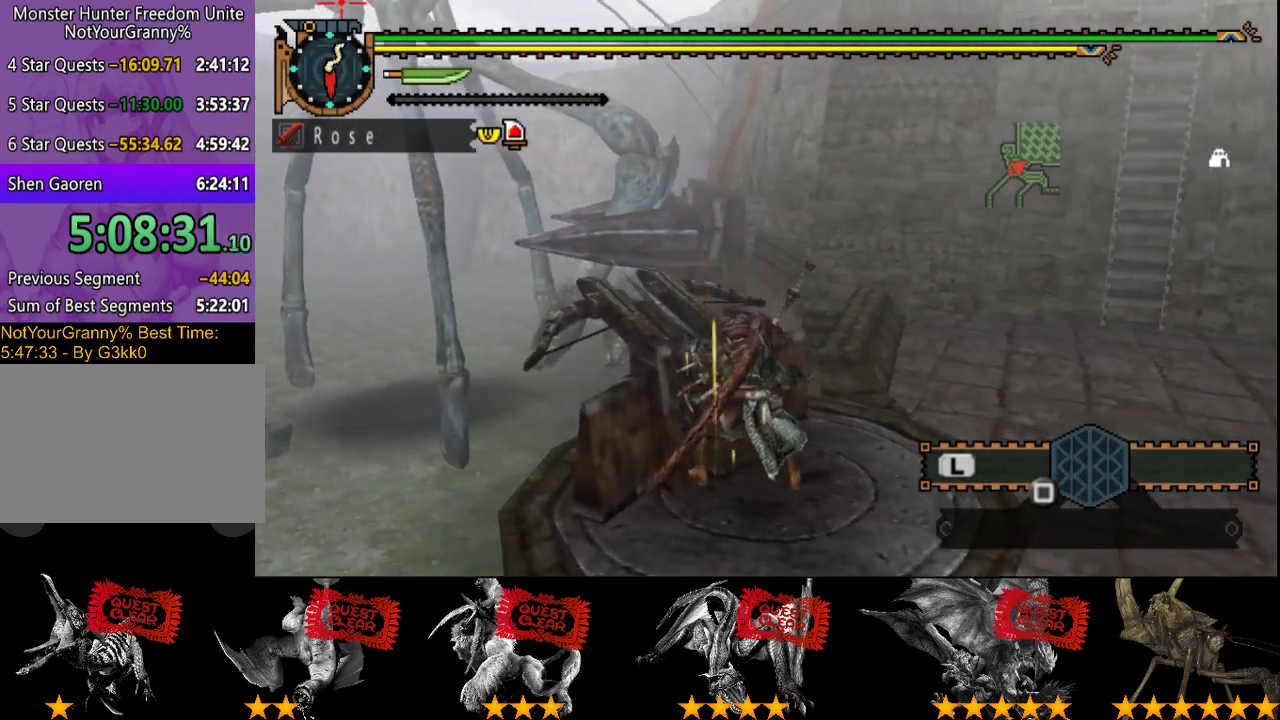
{"buttons": ["R2"], "left_stick": "right", "right_stick": "right", "events": [[400, "right_stick", "right"], [467, "R2", "down"]]}
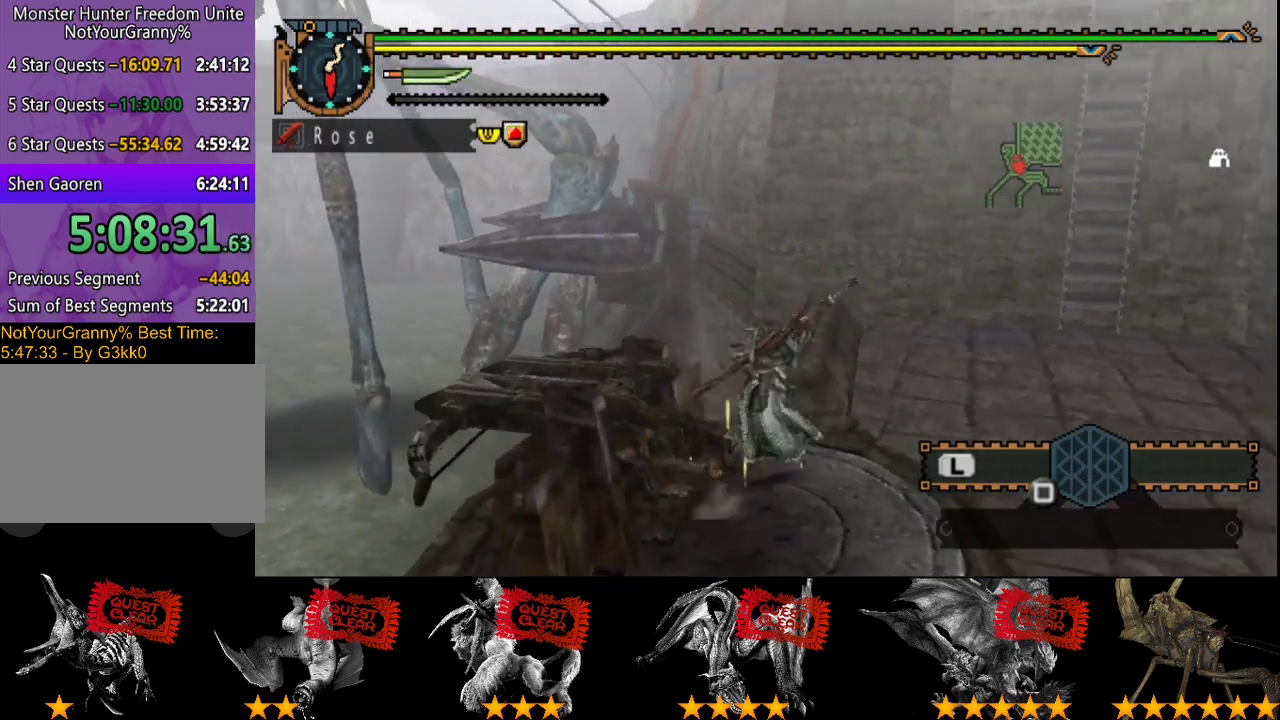
{"buttons": ["R2"], "left_stick": "up", "right_stick": "center", "events": [[133, "left_stick", "up-right"], [167, "right_stick", "center"], [267, "left_stick", "up"]]}
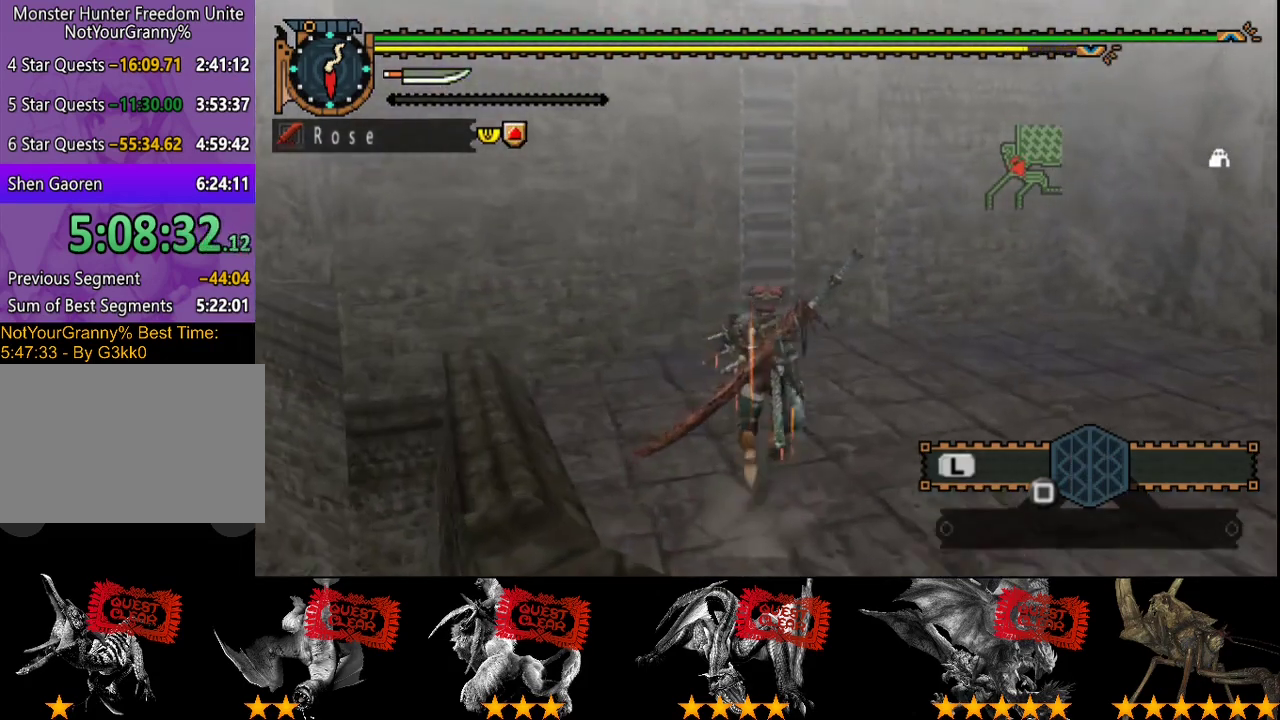
{"buttons": ["R2"], "left_stick": "up", "right_stick": "center", "events": [[17, "right_stick", "left"], [150, "right_stick", "center"], [383, "CIRCLE", "down"], [483, "CIRCLE", "up"]]}
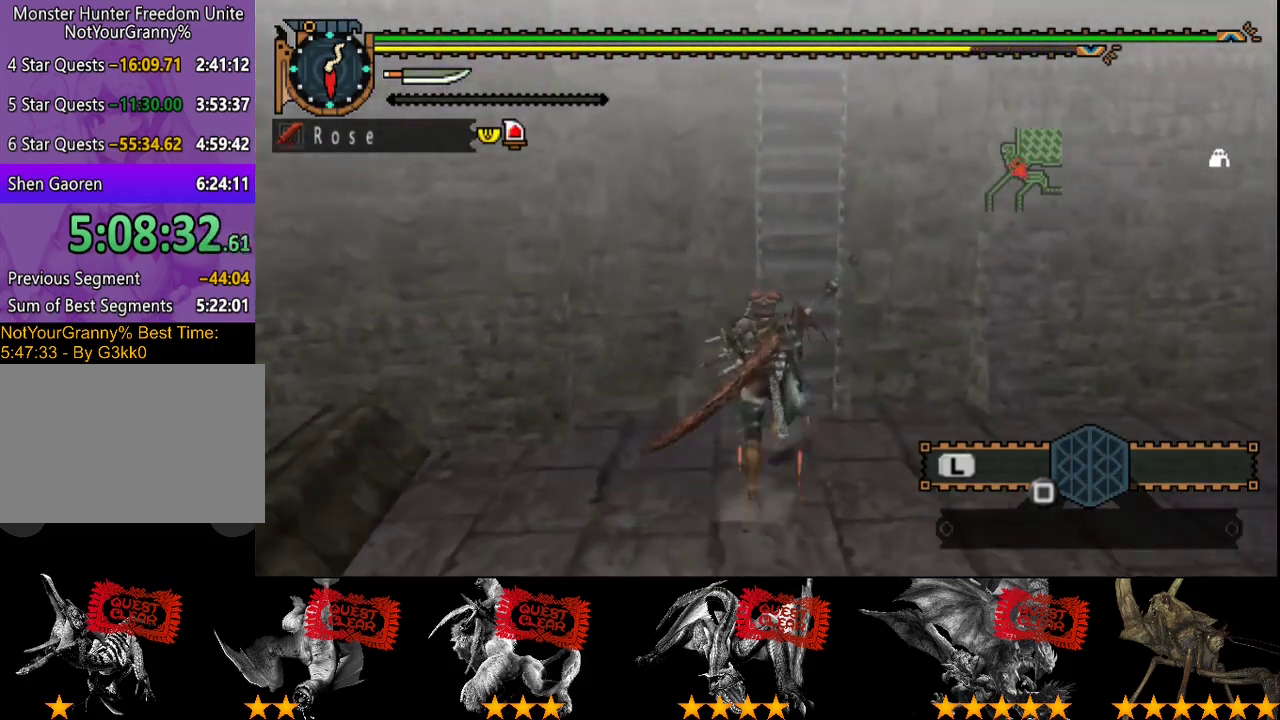
{"buttons": ["R2"], "left_stick": "up", "right_stick": "center", "events": [[50, "CIRCLE", "down"], [150, "CIRCLE", "up"], [217, "CIRCLE", "down"], [283, "CIRCLE", "up"], [350, "CIRCLE", "down"], [450, "CIRCLE", "up"]]}
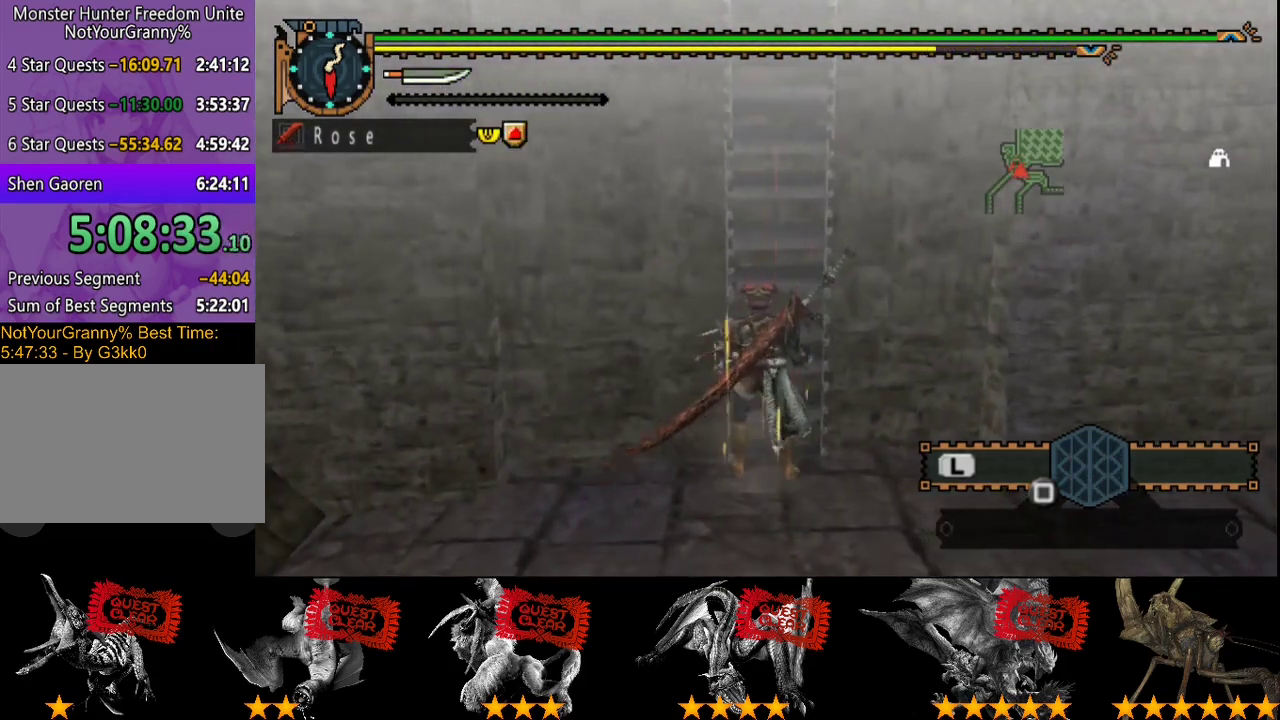
{"buttons": ["R2"], "left_stick": "up", "right_stick": "center", "events": [[50, "CIRCLE", "down"], [117, "CIRCLE", "up"]]}
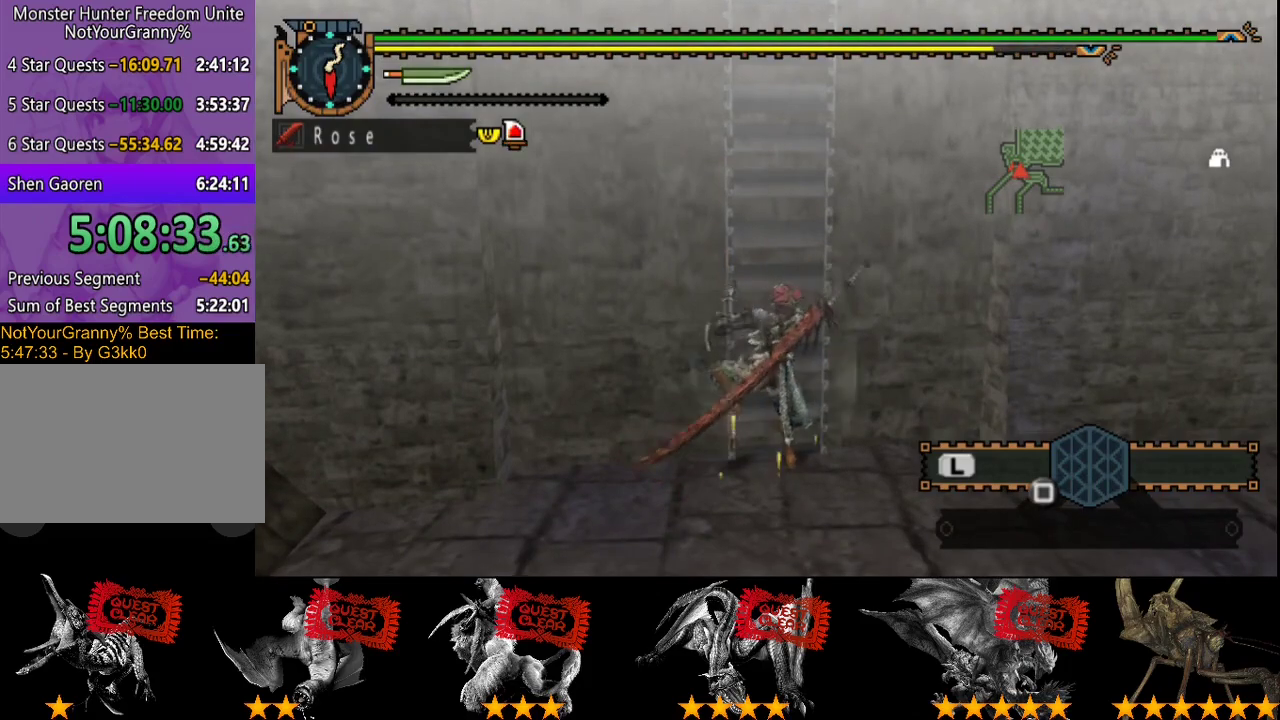
{"buttons": ["R2"], "left_stick": "up", "right_stick": "center", "events": [[333, "right_stick", "left"], [500, "right_stick", "center"]]}
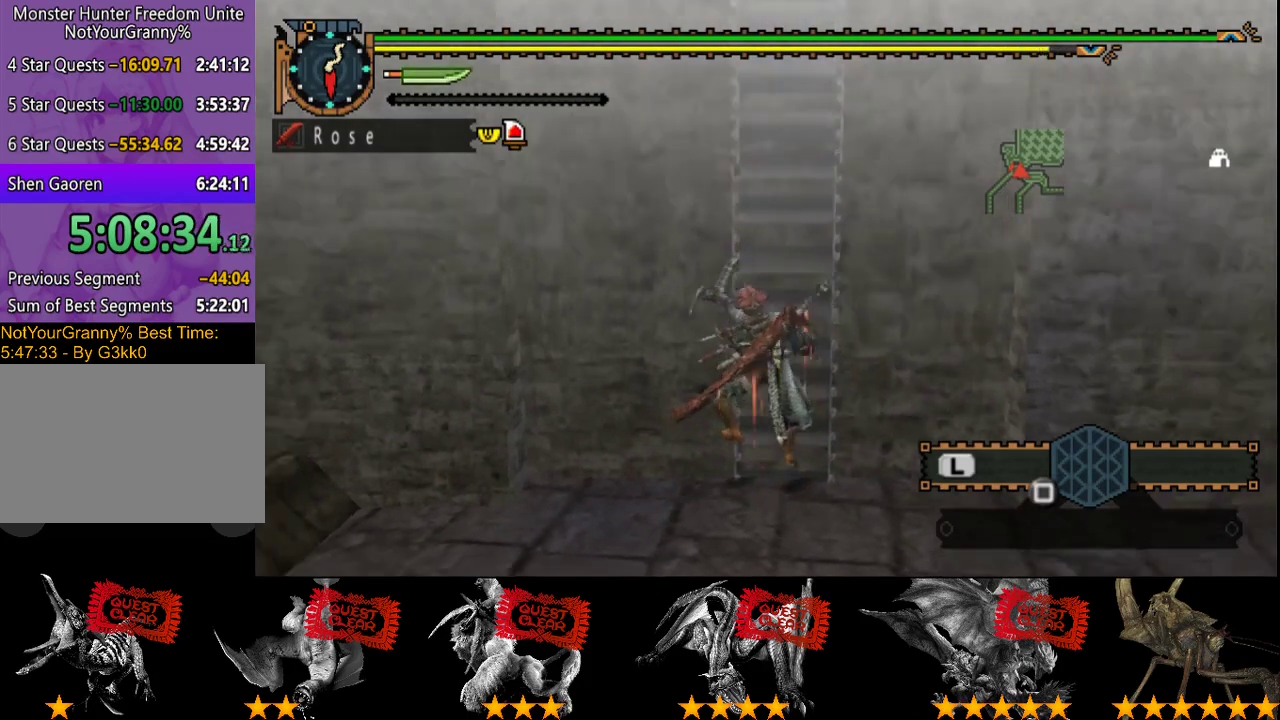
{"buttons": ["R2"], "left_stick": "up", "right_stick": "center", "events": []}
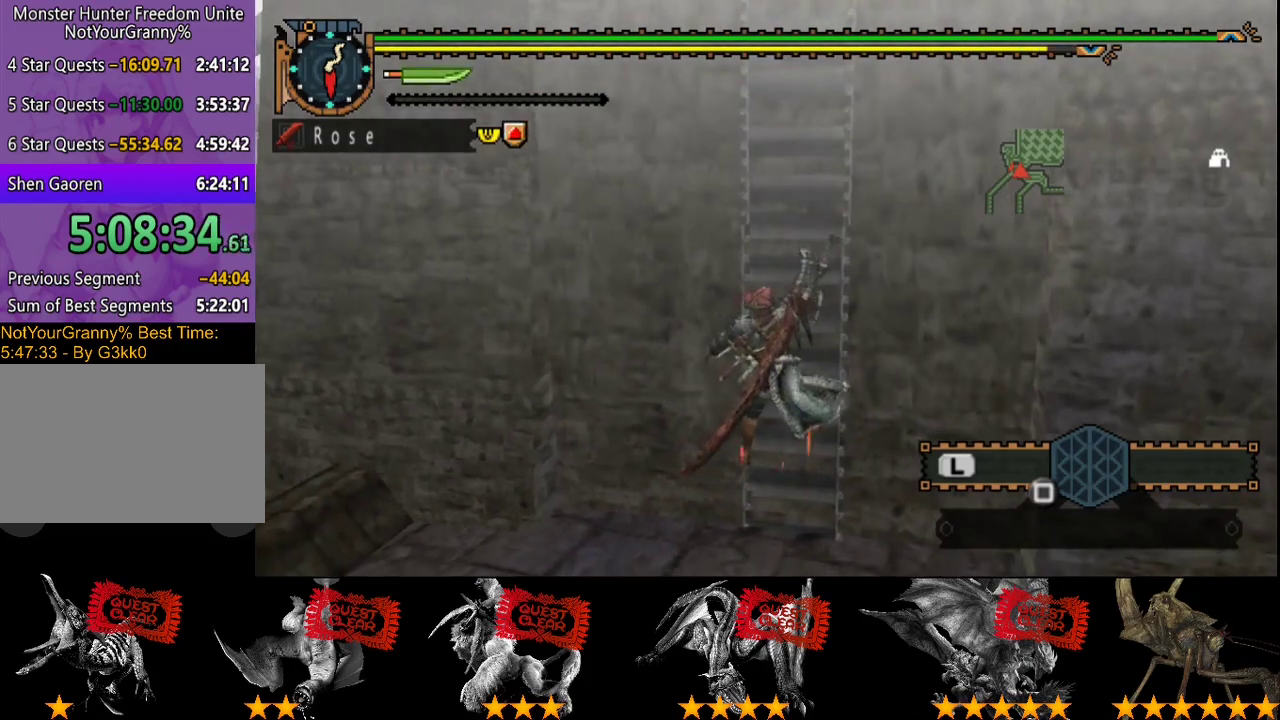
{"buttons": ["R2"], "left_stick": "up", "right_stick": "center", "events": []}
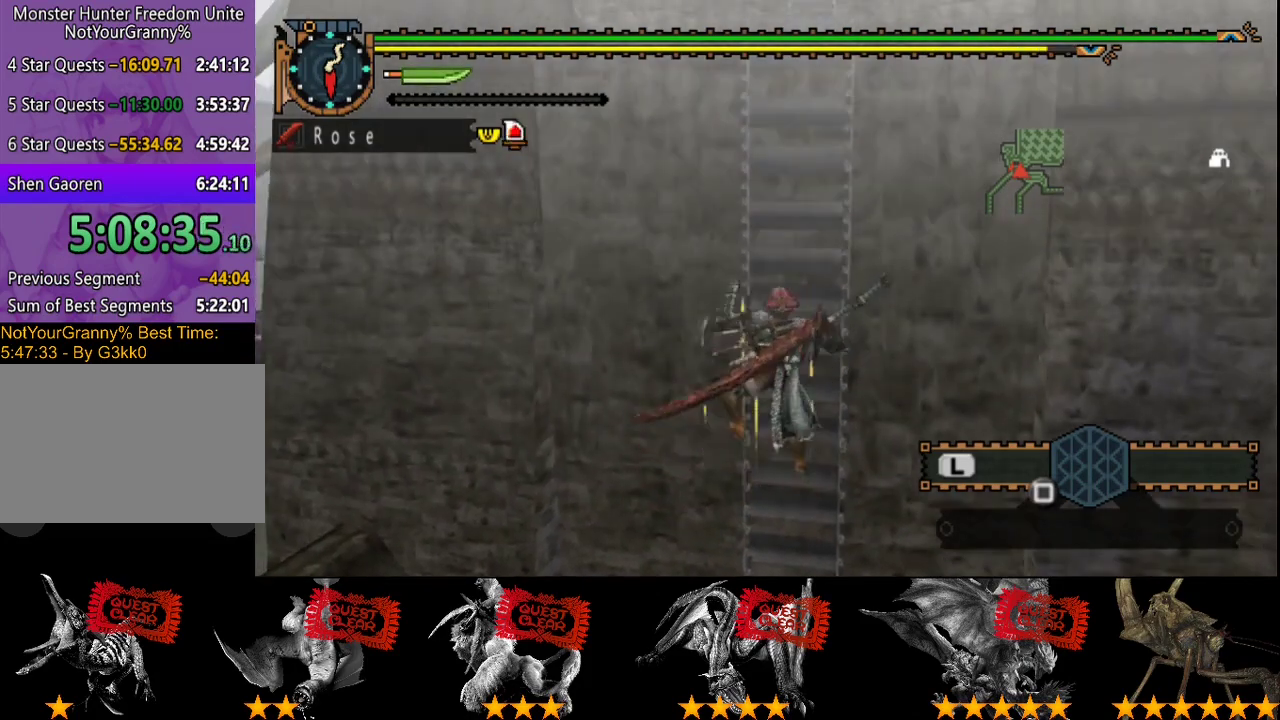
{"buttons": ["R2"], "left_stick": "up", "right_stick": "center", "events": [[117, "right_stick", "left"], [283, "right_stick", "center"]]}
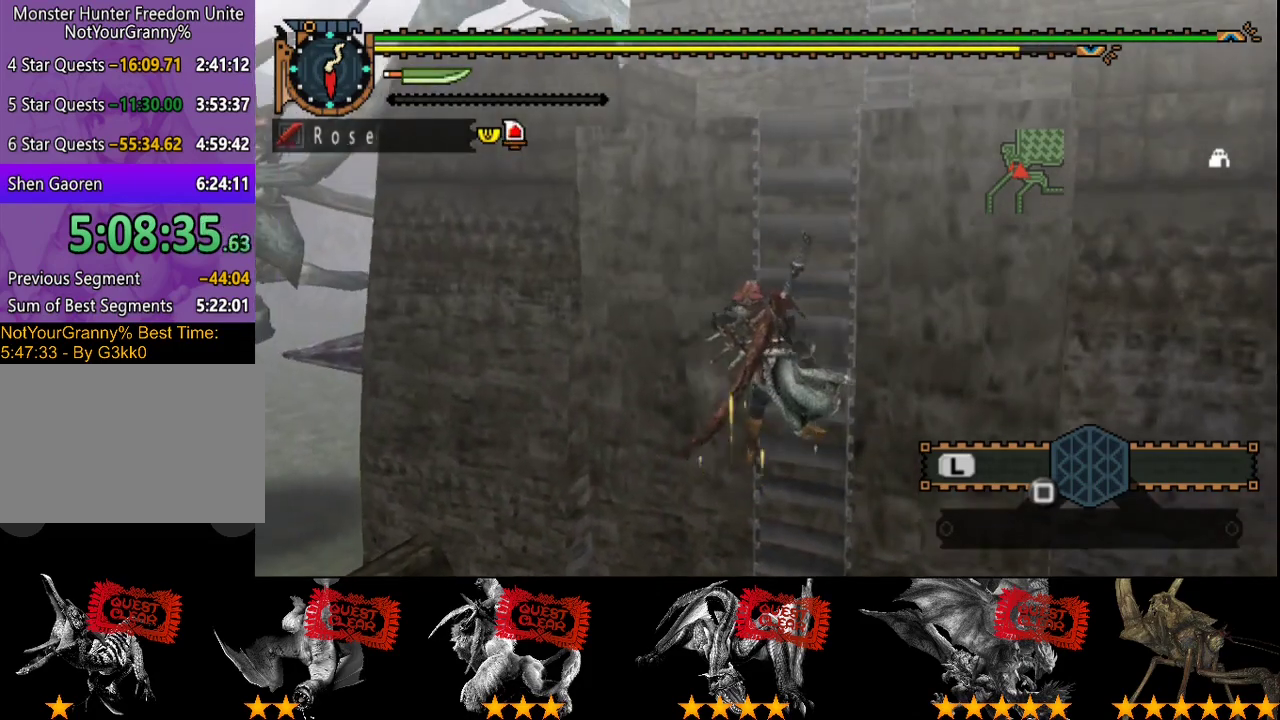
{"buttons": ["R2"], "left_stick": "up", "right_stick": "center", "events": []}
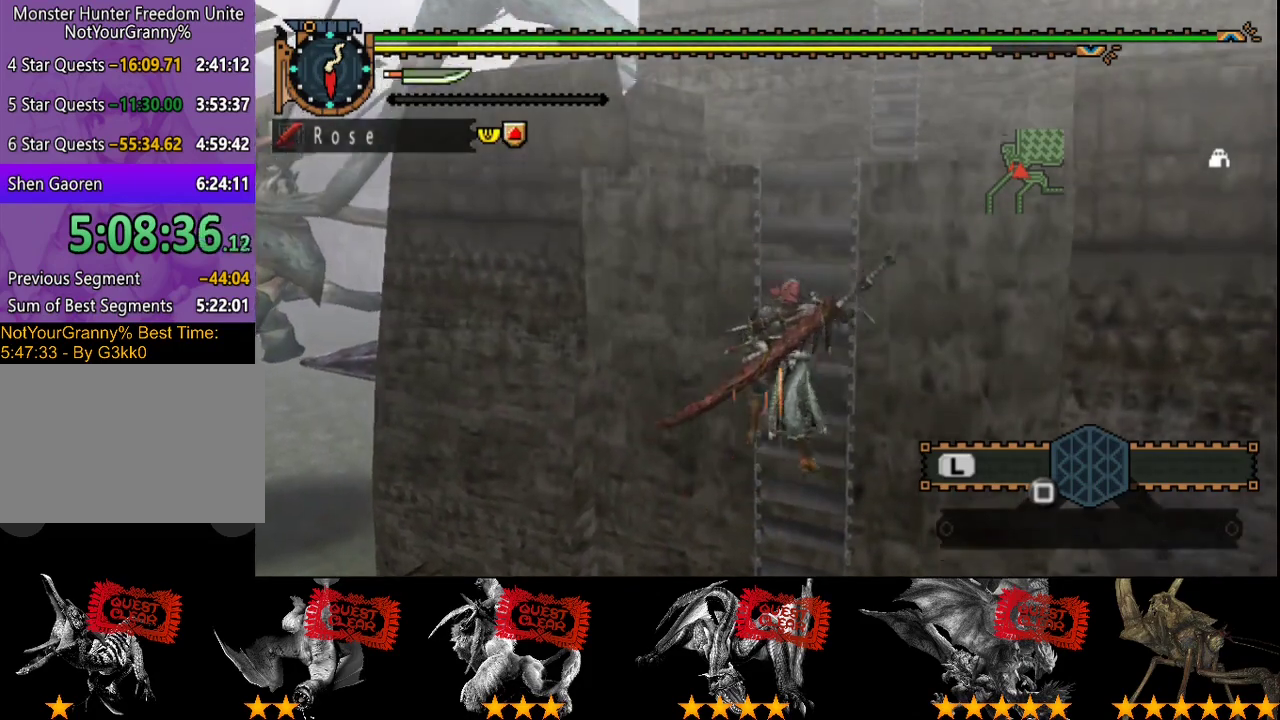
{"buttons": ["R2"], "left_stick": "up", "right_stick": "center", "events": []}
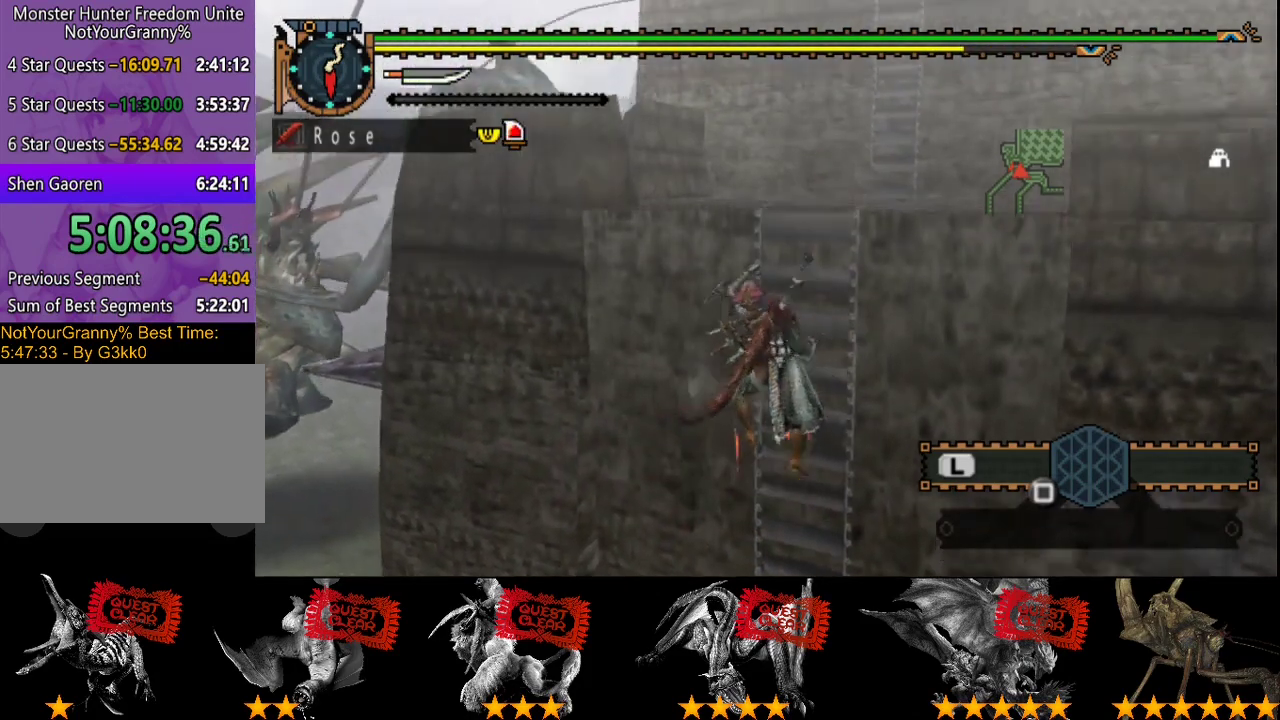
{"buttons": ["R2"], "left_stick": "up", "right_stick": "center", "events": []}
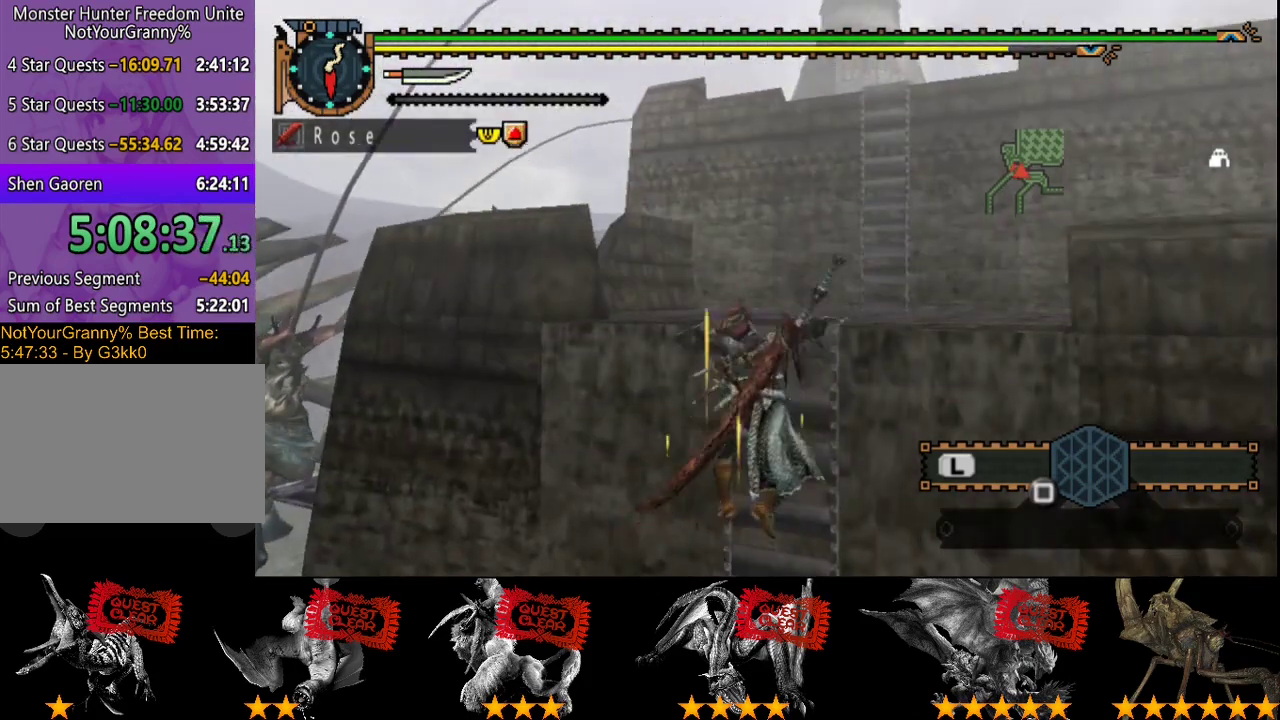
{"buttons": ["R2"], "left_stick": "up", "right_stick": "center", "events": []}
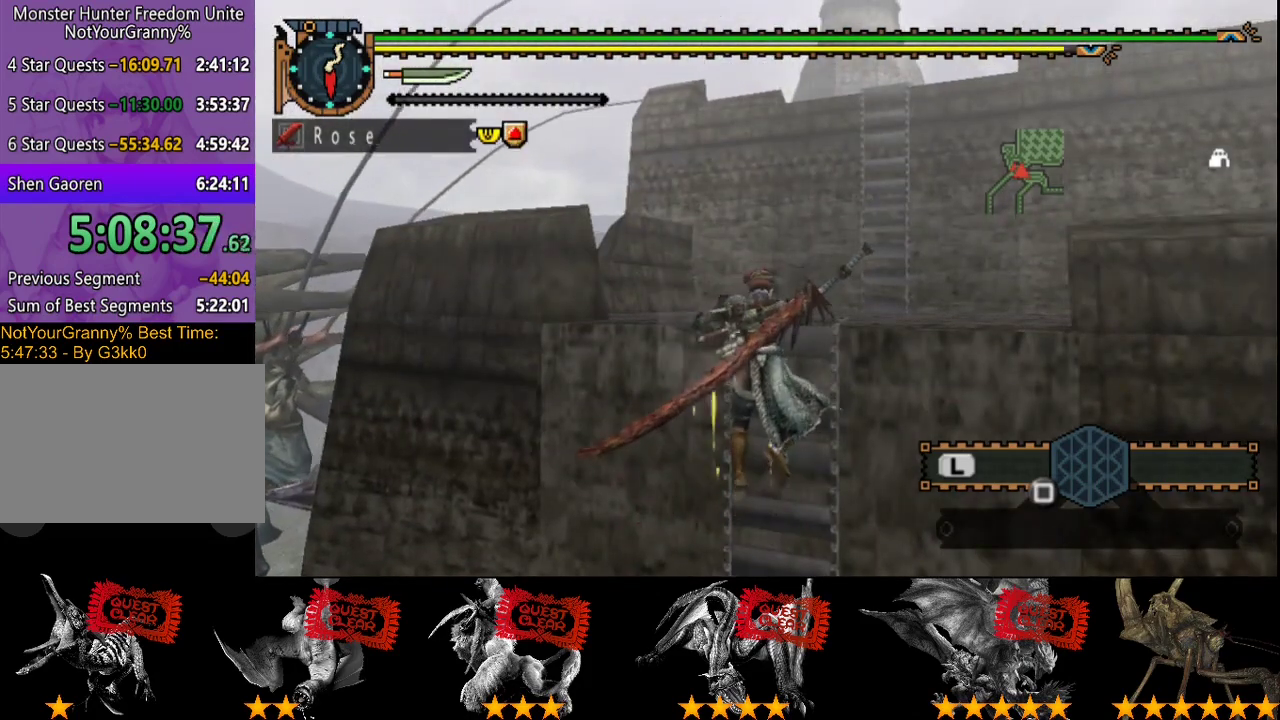
{"buttons": ["R2"], "left_stick": "up", "right_stick": "center", "events": []}
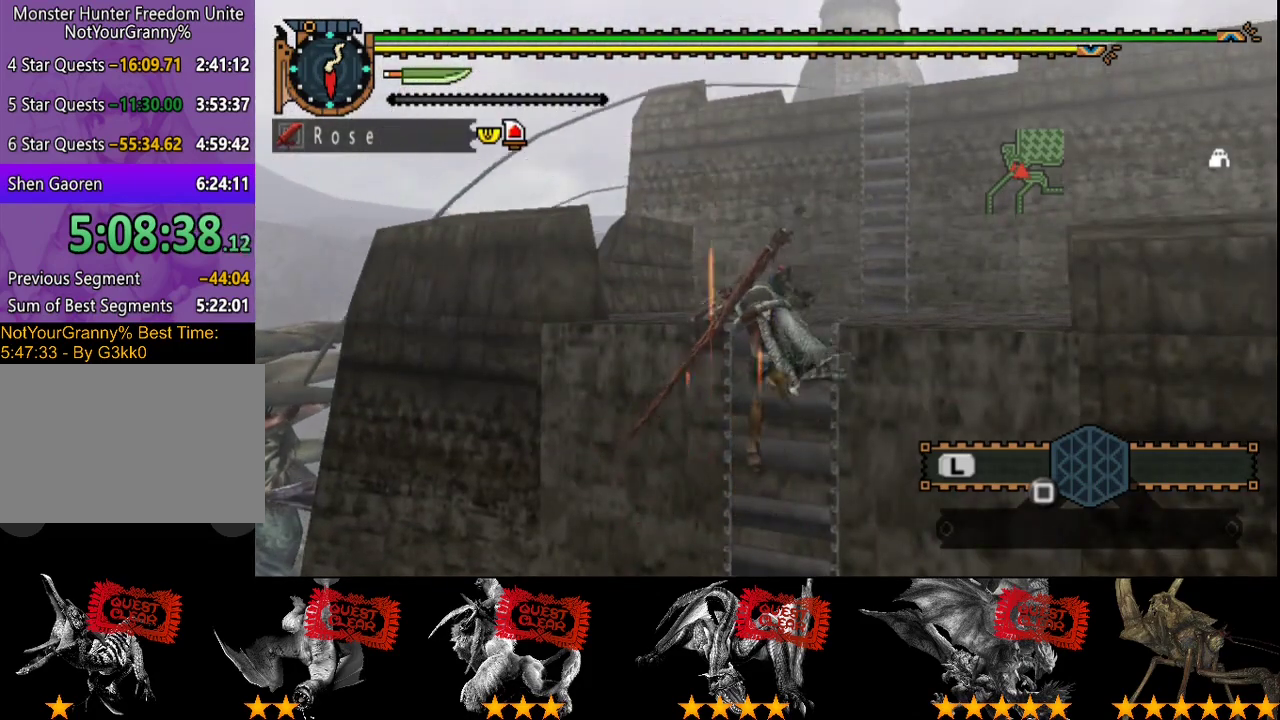
{"buttons": ["R2"], "left_stick": "up", "right_stick": "center", "events": []}
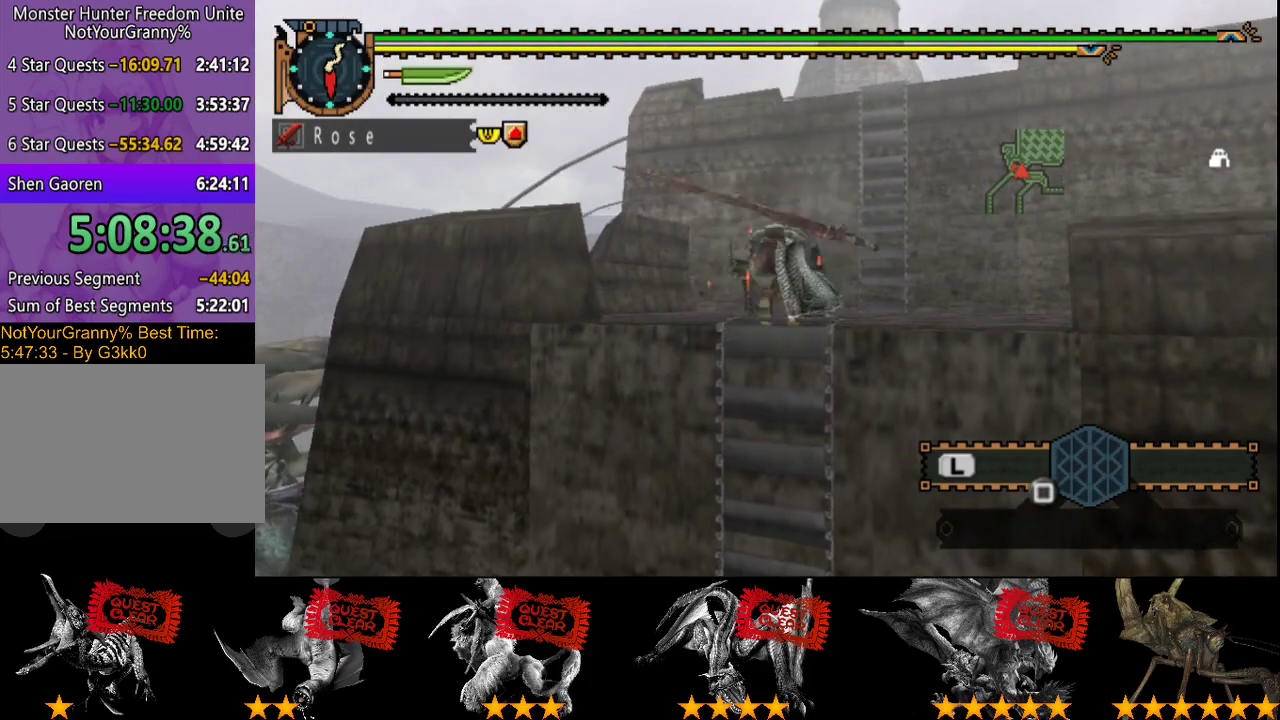
{"buttons": ["R2"], "left_stick": "up", "right_stick": "center", "events": []}
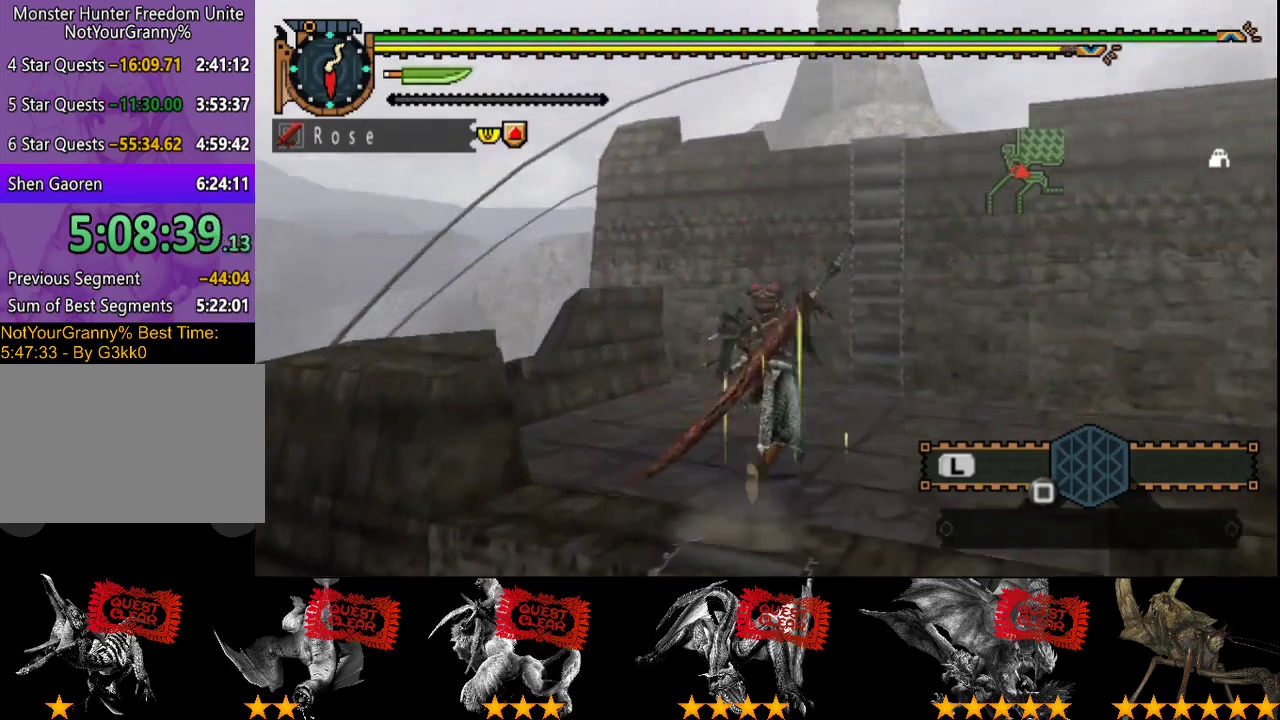
{"buttons": ["CIRCLE", "R2"], "left_stick": "up", "right_stick": "center", "events": [[483, "CIRCLE", "down"]]}
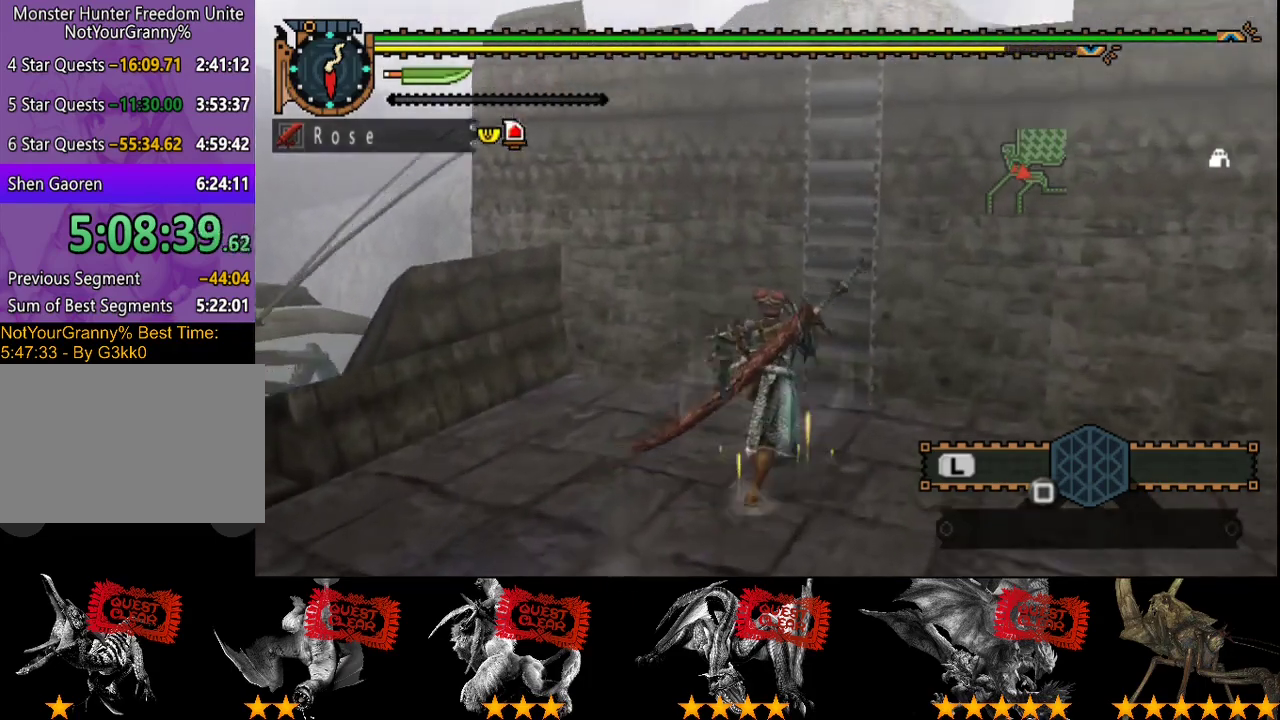
{"buttons": ["CIRCLE", "R2"], "left_stick": "up", "right_stick": "center", "events": [[117, "CIRCLE", "up"], [183, "CIRCLE", "down"], [283, "CIRCLE", "up"], [350, "CIRCLE", "down"], [417, "CIRCLE", "up"], [483, "CIRCLE", "down"]]}
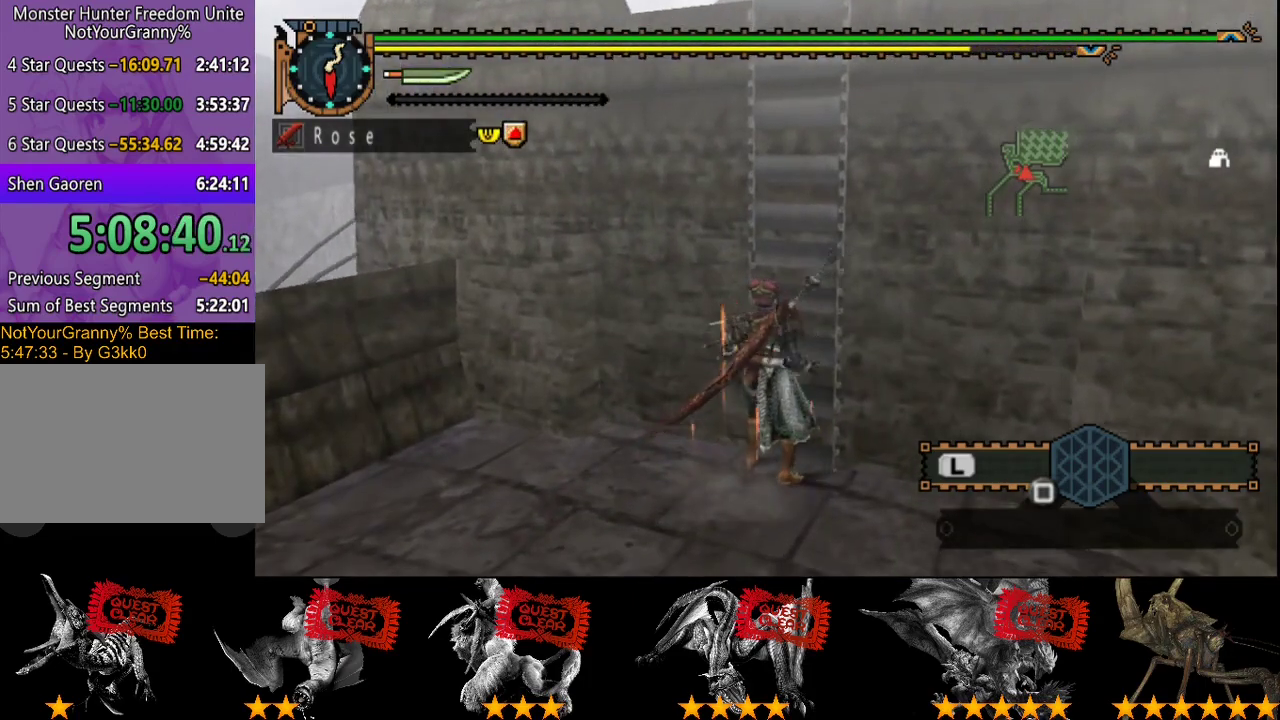
{"buttons": ["R2"], "left_stick": "up", "right_stick": "left", "events": [[250, "CIRCLE", "up"], [450, "right_stick", "left"]]}
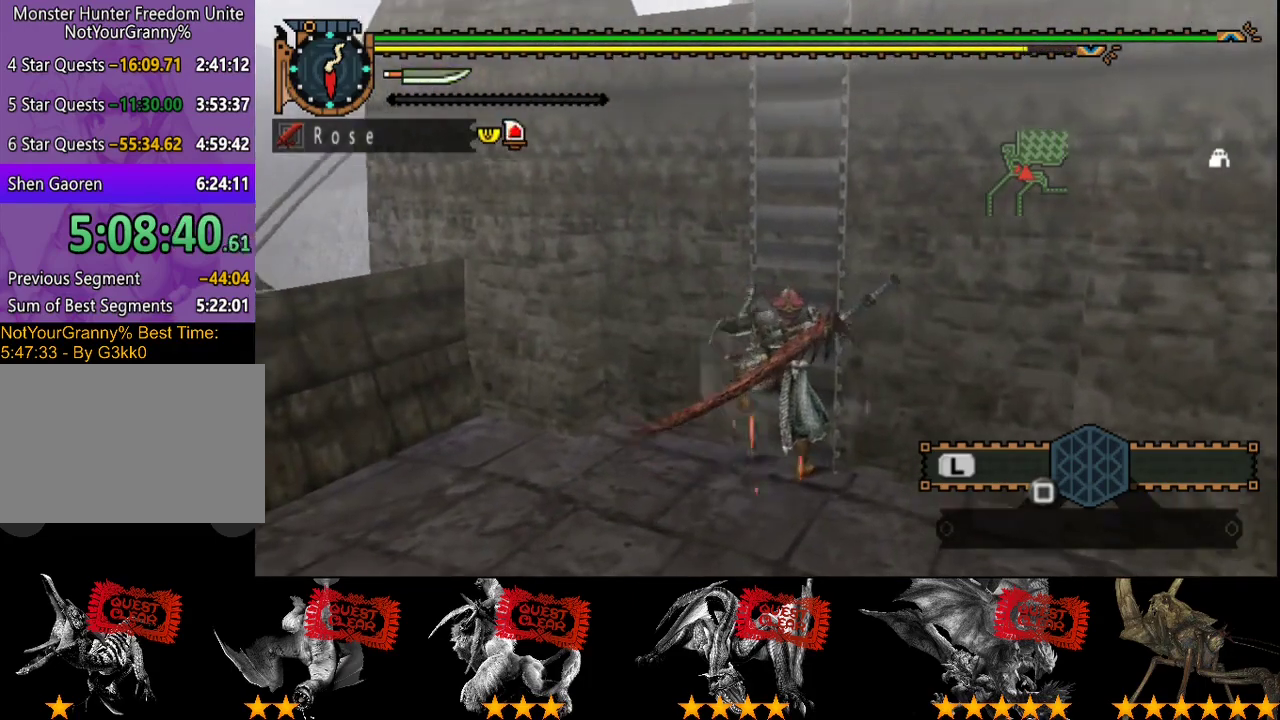
{"buttons": ["R2"], "left_stick": "up", "right_stick": "center", "events": [[117, "right_stick", "center"]]}
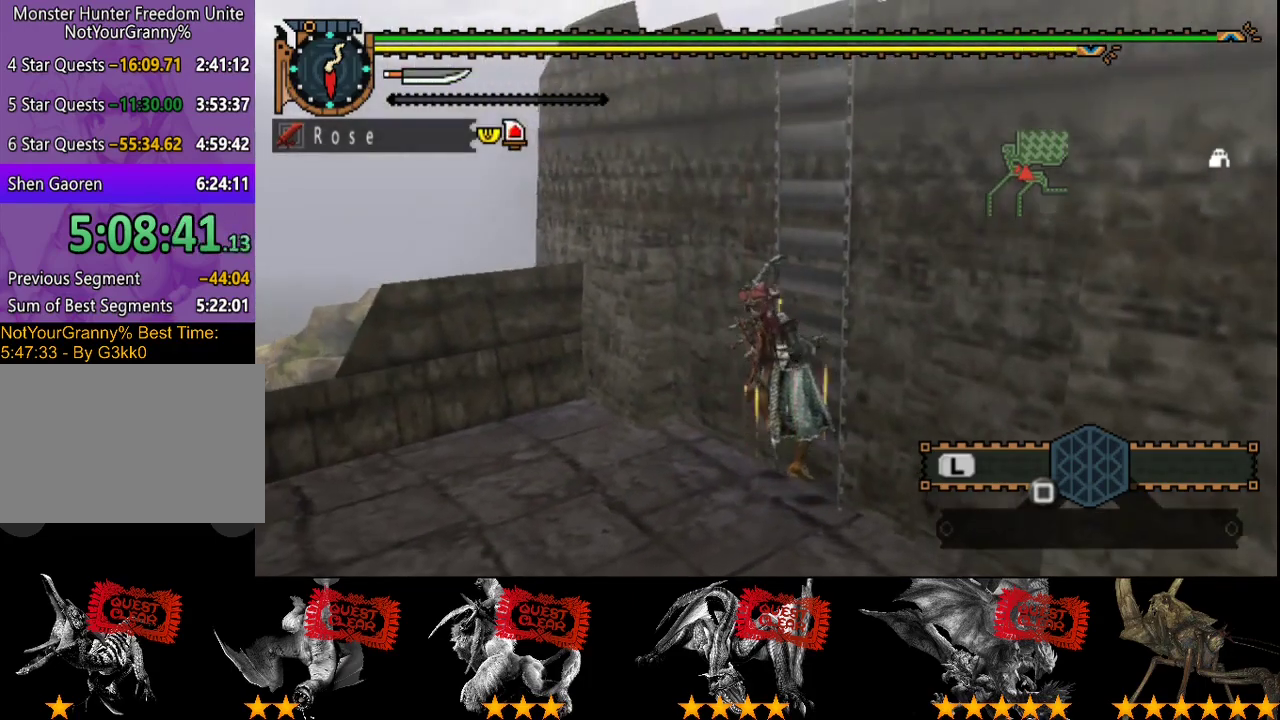
{"buttons": ["R2"], "left_stick": "up", "right_stick": "center", "events": []}
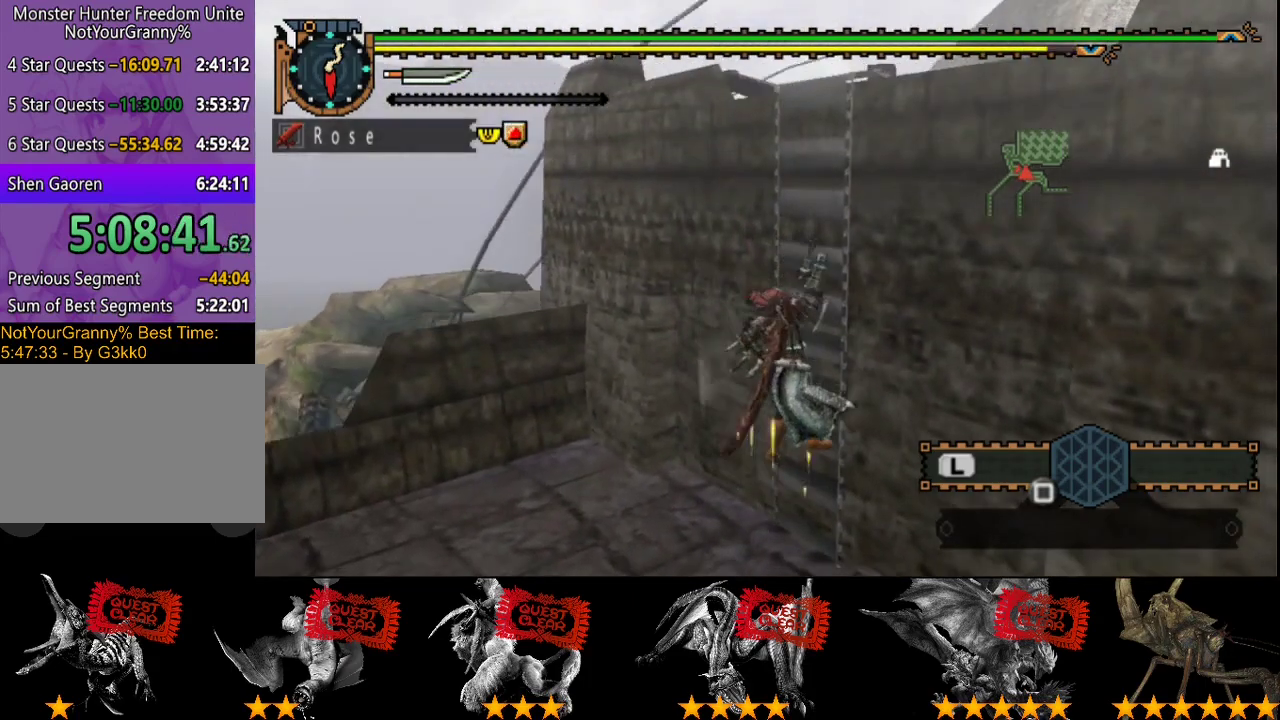
{"buttons": ["R2"], "left_stick": "up", "right_stick": "center", "events": []}
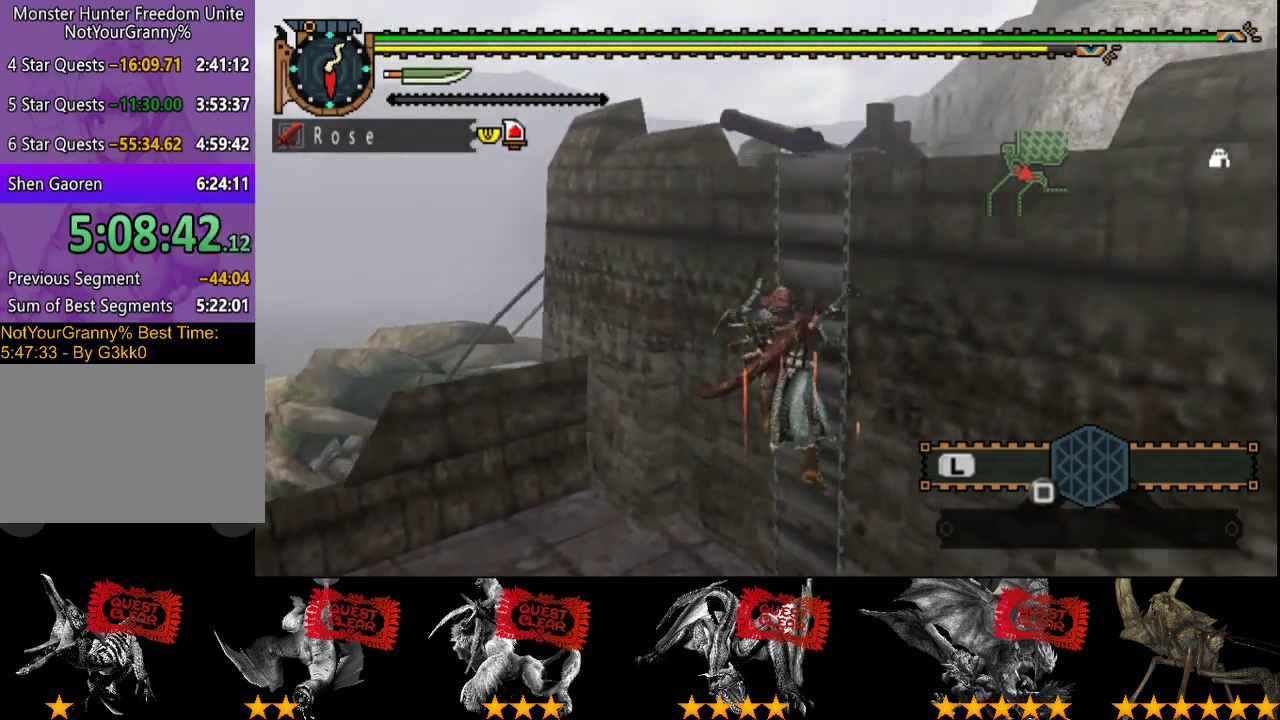
{"buttons": ["R2"], "left_stick": "up", "right_stick": "center", "events": []}
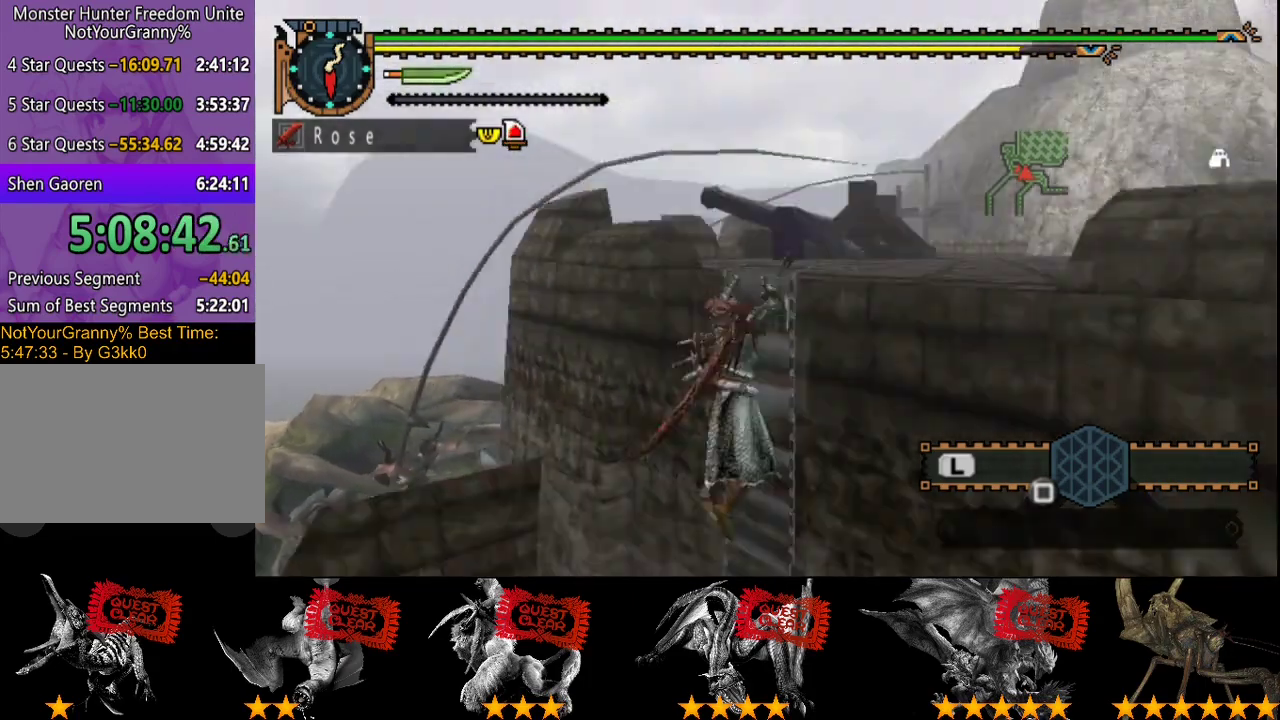
{"buttons": ["R2"], "left_stick": "up", "right_stick": "center", "events": []}
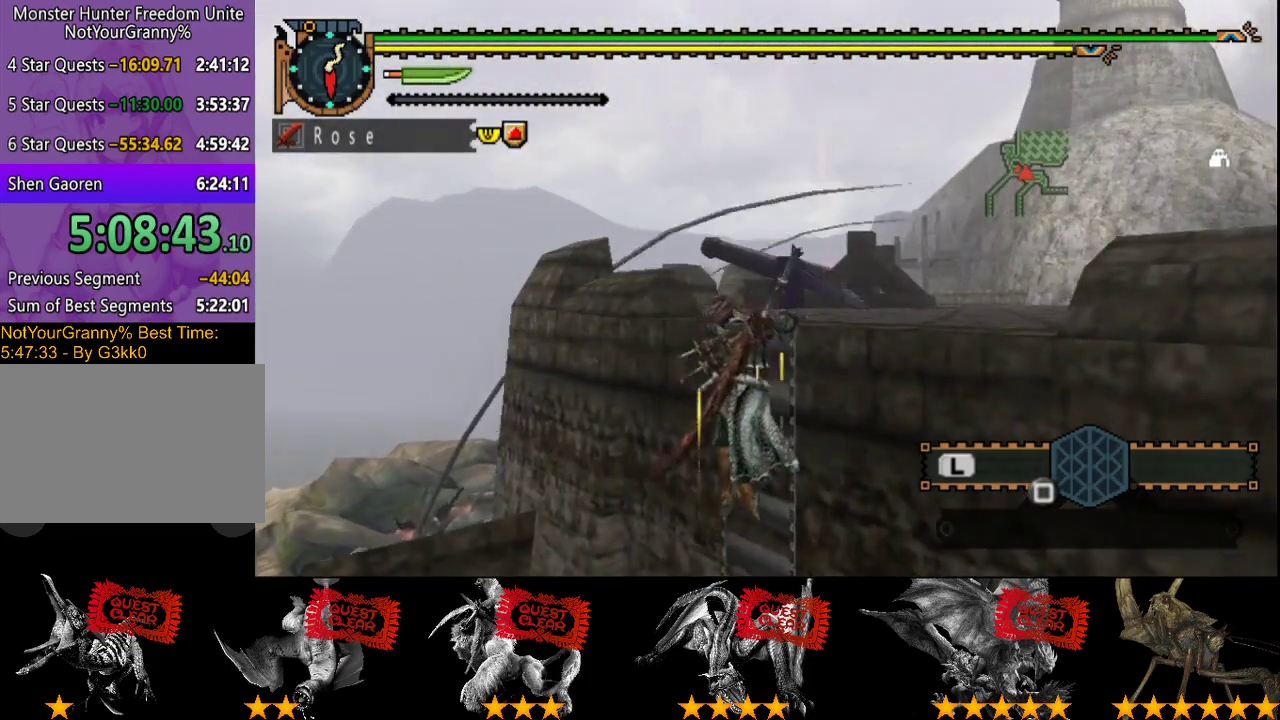
{"buttons": ["R2"], "left_stick": "up", "right_stick": "center", "events": []}
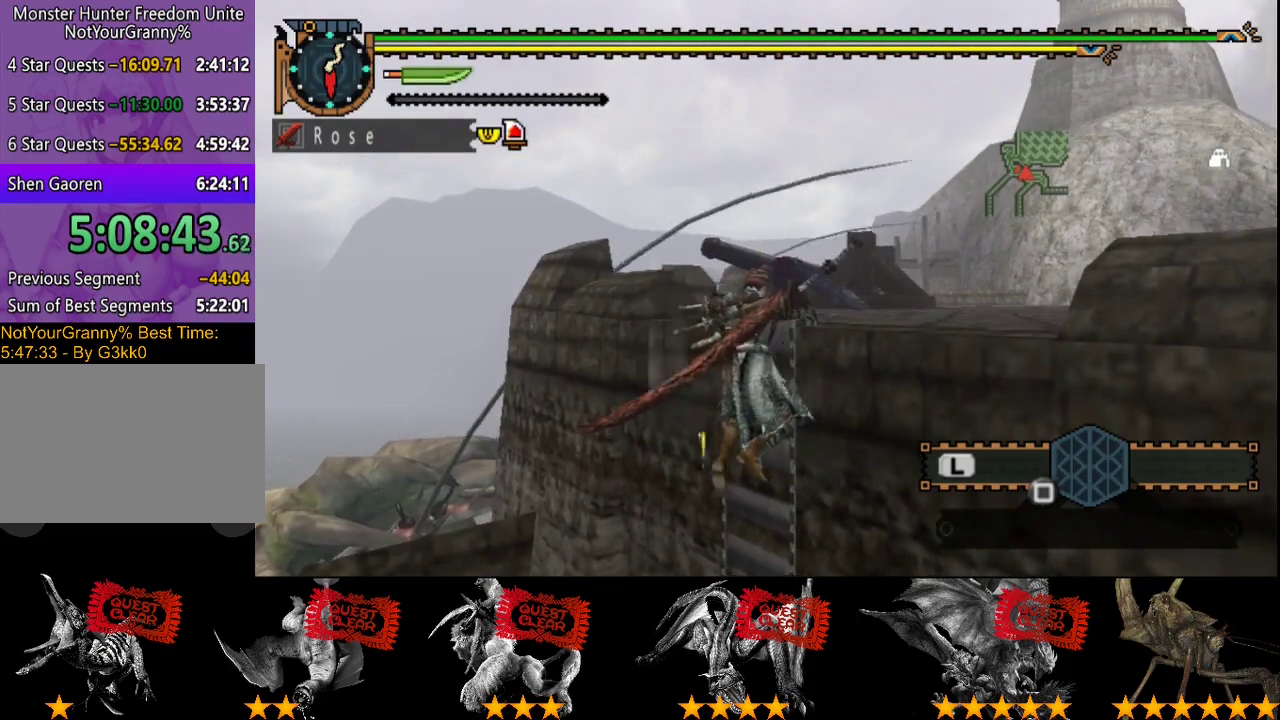
{"buttons": ["R2"], "left_stick": "up", "right_stick": "center", "events": []}
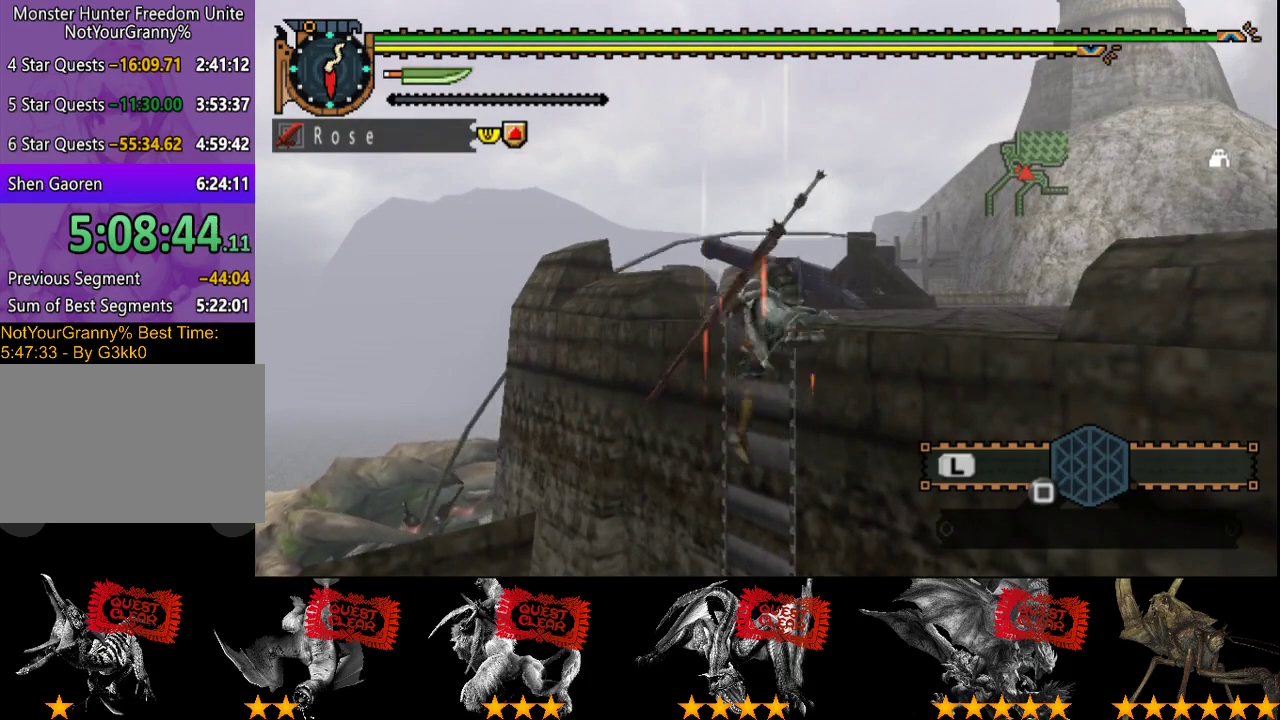
{"buttons": ["R2"], "left_stick": "up", "right_stick": "center", "events": []}
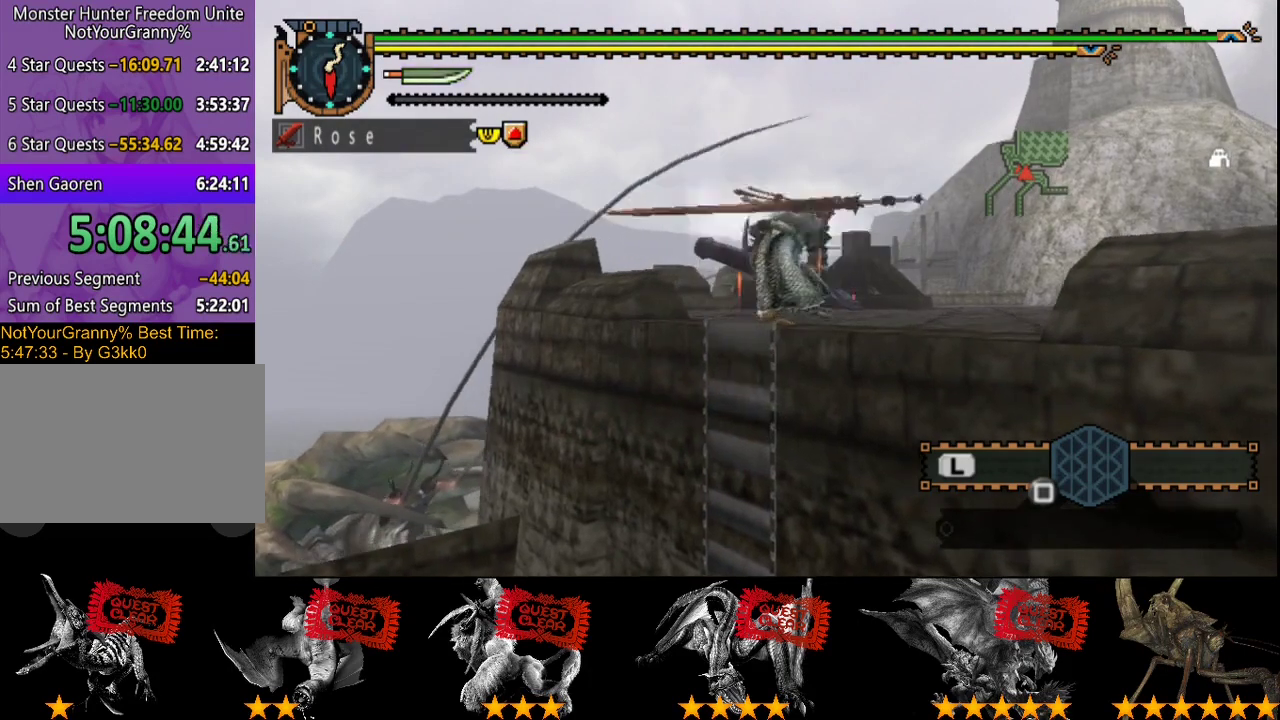
{"buttons": ["R2"], "left_stick": "up", "right_stick": "center", "events": []}
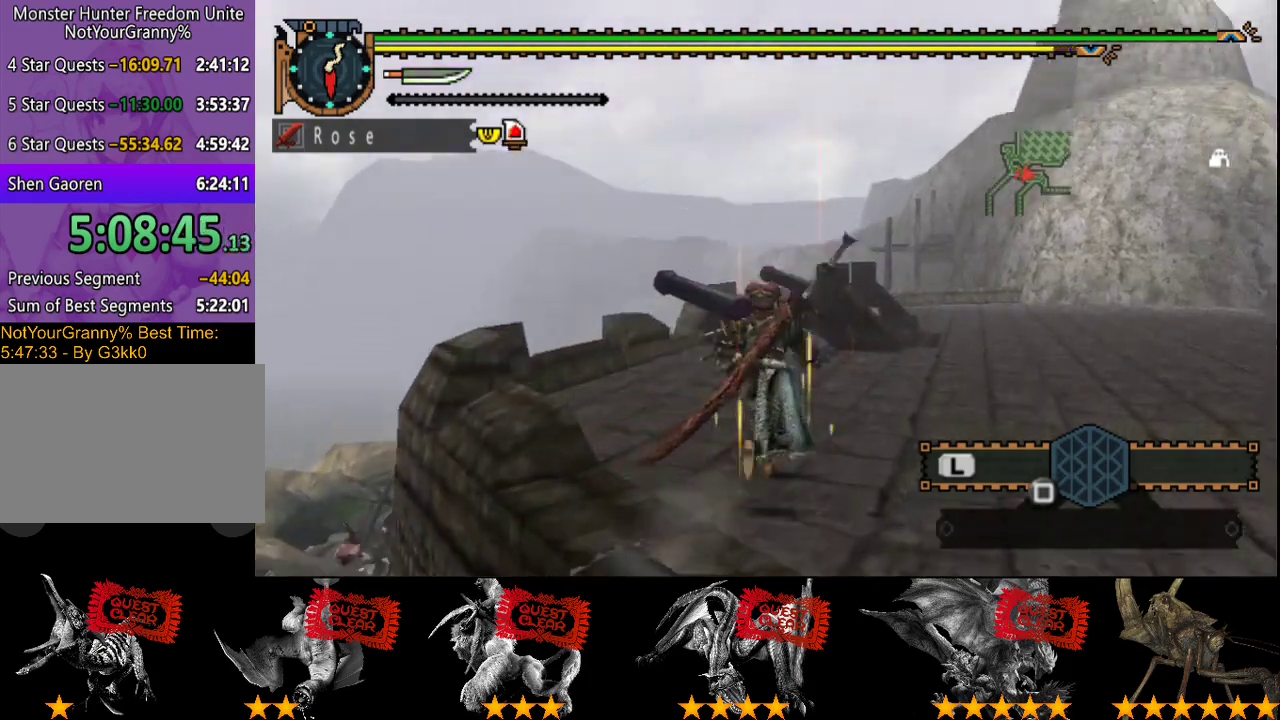
{"buttons": ["R2"], "left_stick": "up", "right_stick": "center", "events": []}